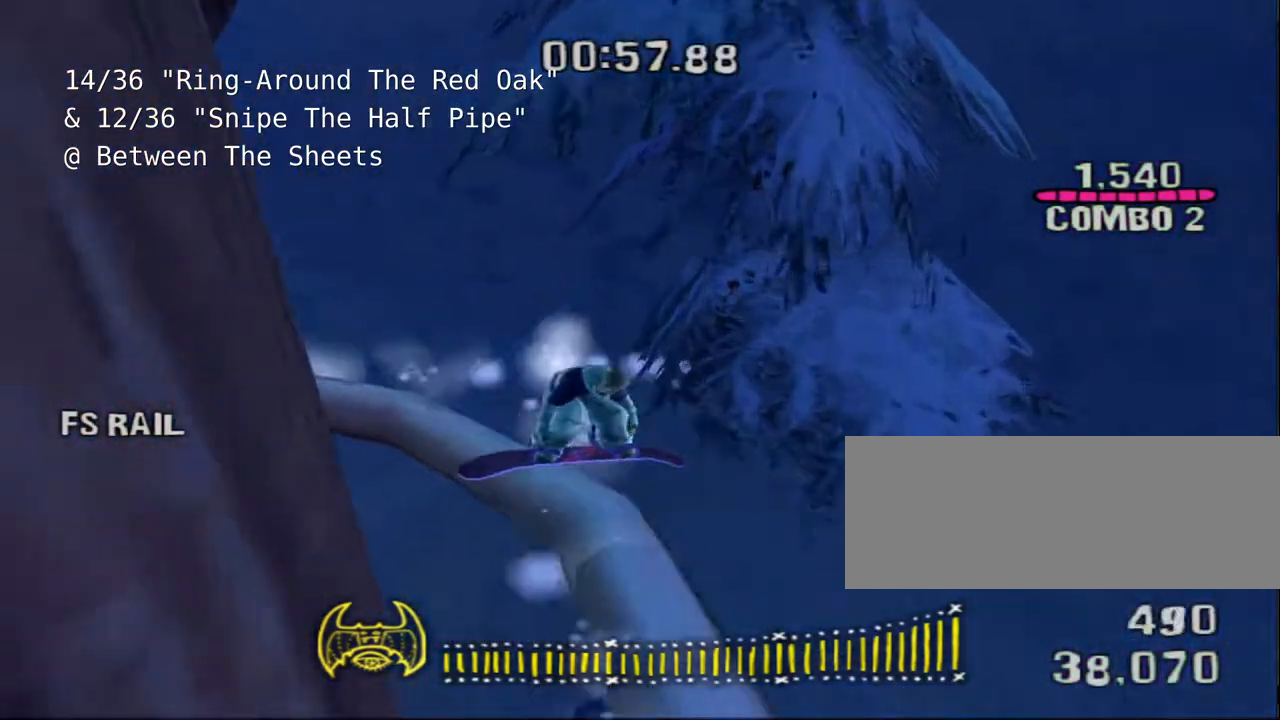
Gameplay with keyboard; each line is a JSON object with the keys held at the frame after it. "events" lists presses ("down") and releases ("up") of "a", "alt", "c", "ctrl", "d", "down", "e", "escape", "f", "f1", "f10", "f11", "f12", "f2", "f3", "f4", "f5", "f6", "f7", "f8", "f9", "left", "q", "r", "right", "s", "shift", "space", "super", "t", "up", "v", "w", "x" and "z" between this image and that frame as [ms after this image, input, new state], when the widget could be followed in between. No other keys are recorded. Mouse input is not recorded.
{"keys": ["shift", "space"], "events": [[283, "a", "up"]]}
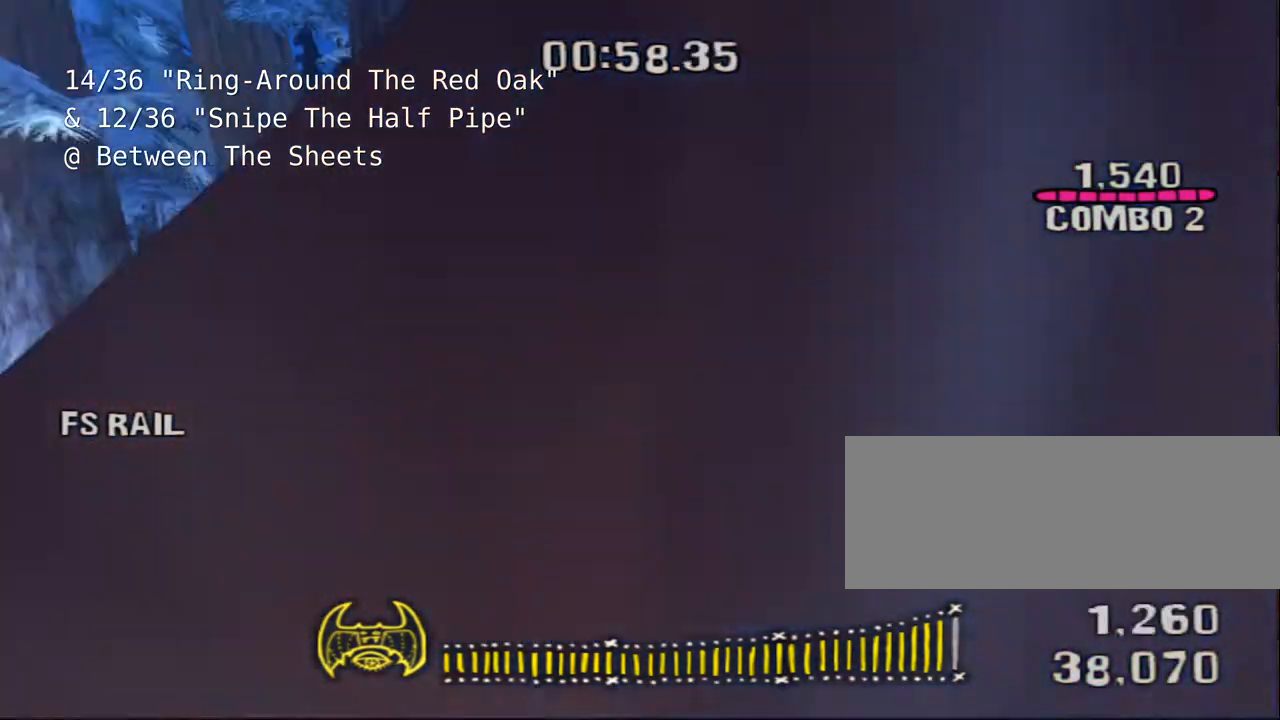
{"keys": ["a", "shift"], "events": [[383, "space", "up"], [417, "a", "down"]]}
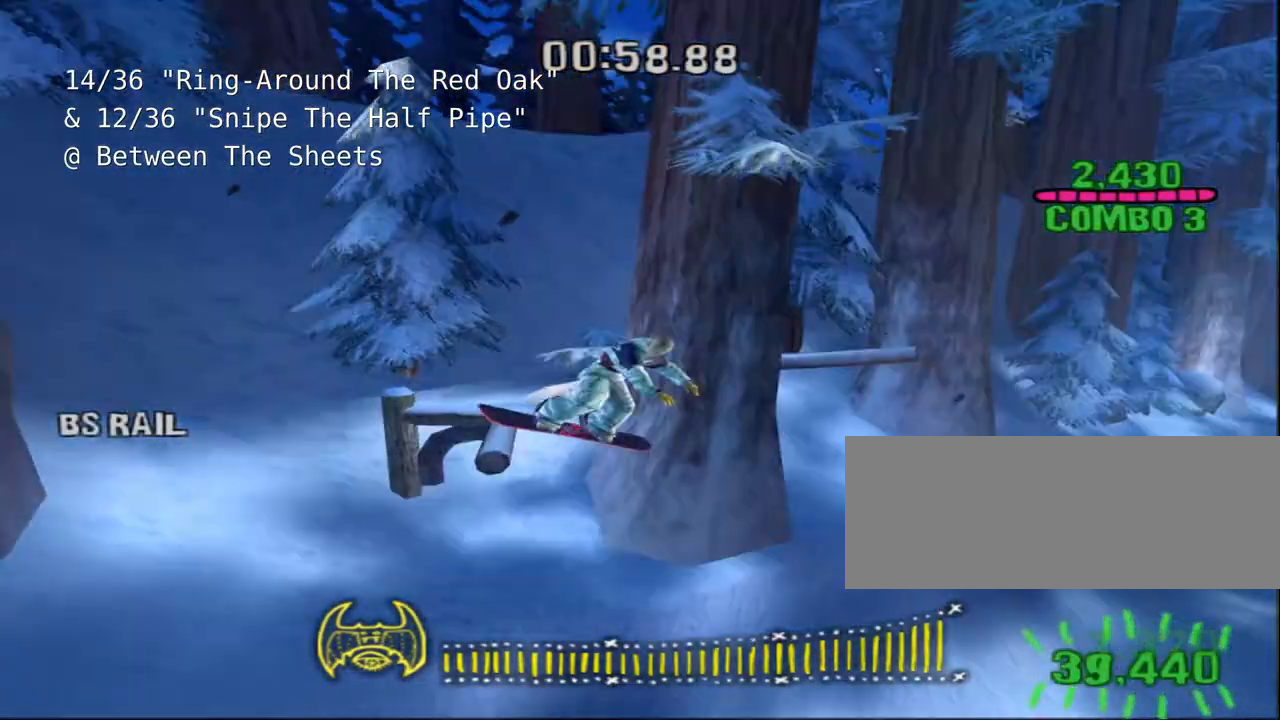
{"keys": [], "events": [[200, "shift", "up"], [400, "a", "up"]]}
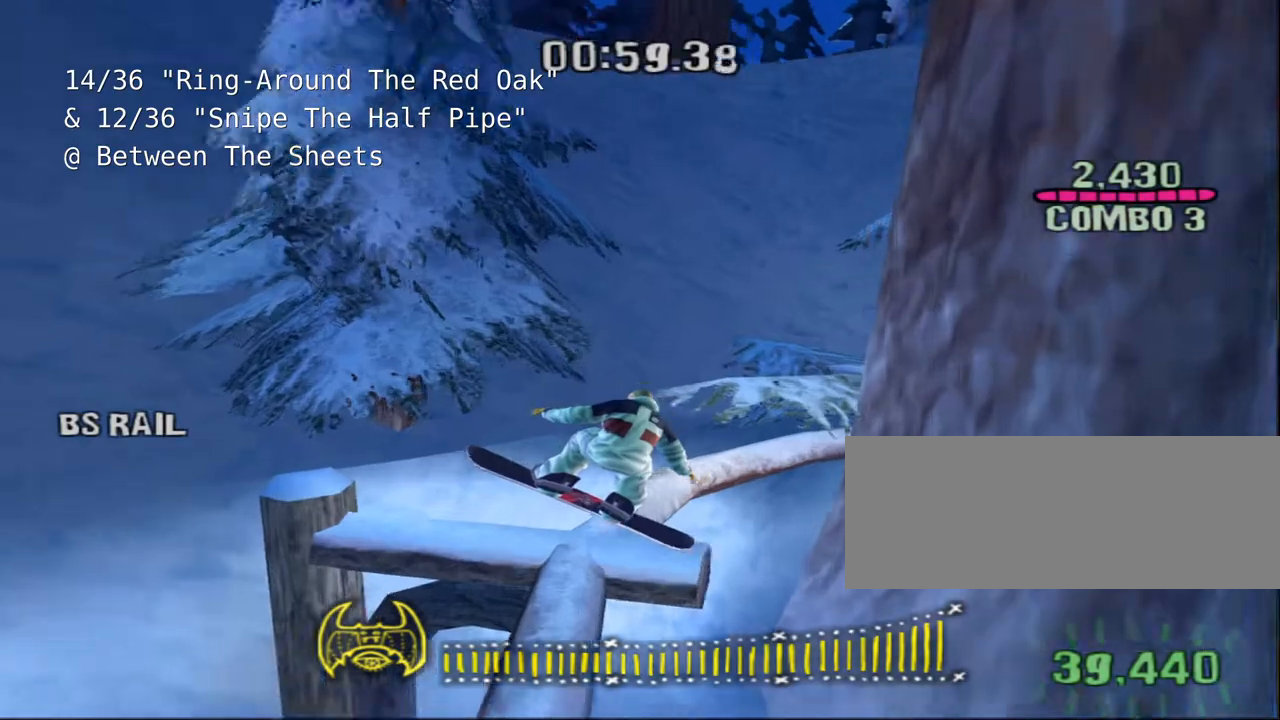
{"keys": ["d", "shift", "space"], "events": [[133, "space", "down"], [200, "shift", "down"], [300, "d", "down"]]}
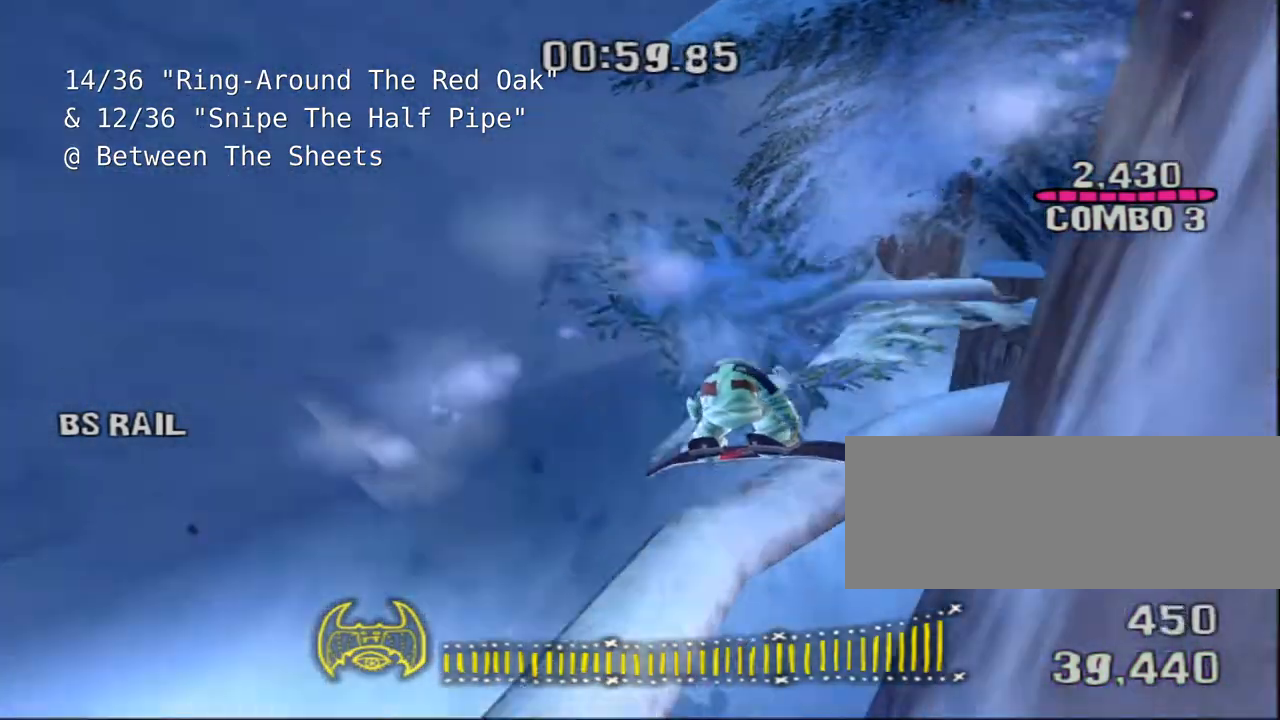
{"keys": ["shift", "space"], "events": [[383, "d", "up"]]}
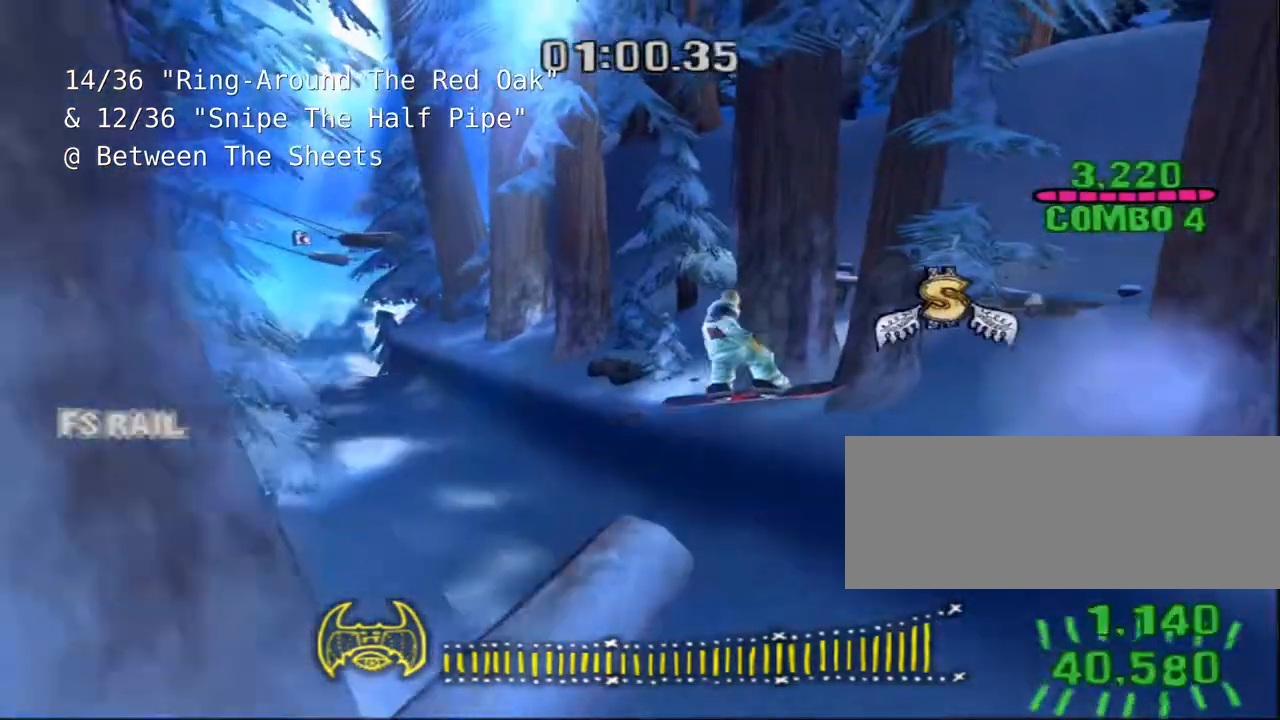
{"keys": ["d", "shift"], "events": [[250, "space", "up"], [450, "d", "down"]]}
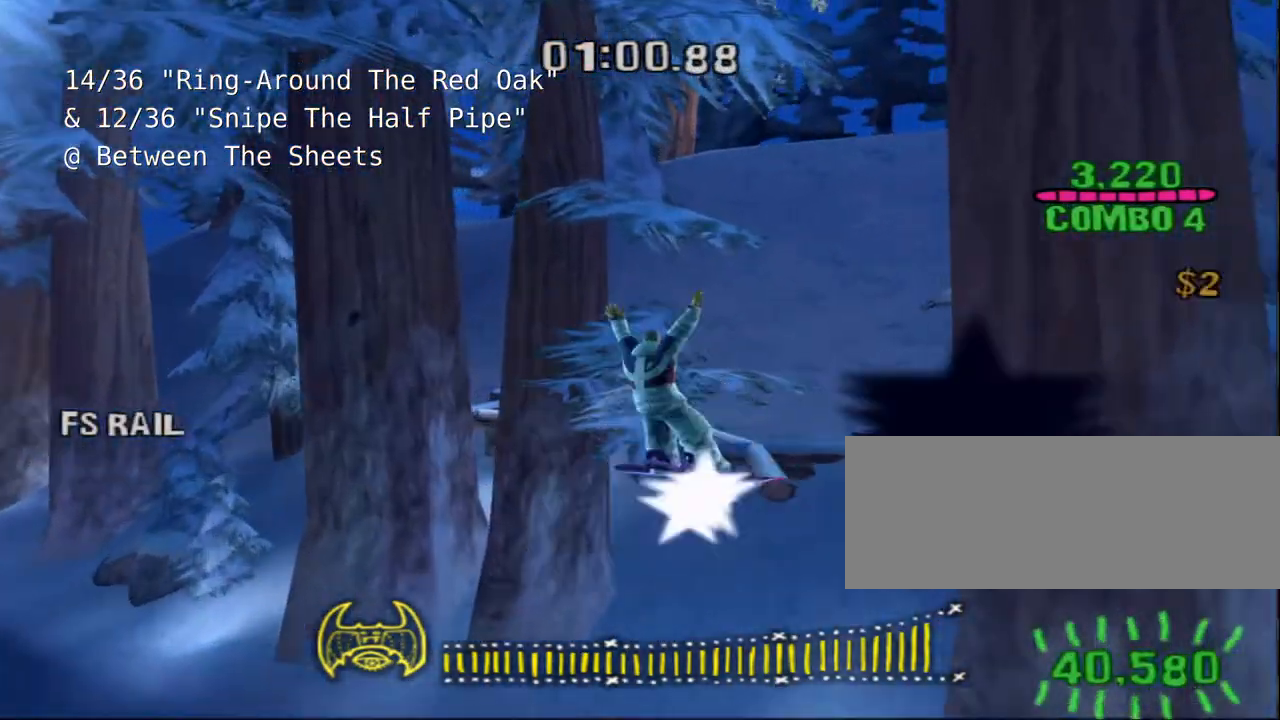
{"keys": ["shift"], "events": [[167, "s", "down"], [300, "s", "up"], [367, "d", "up"]]}
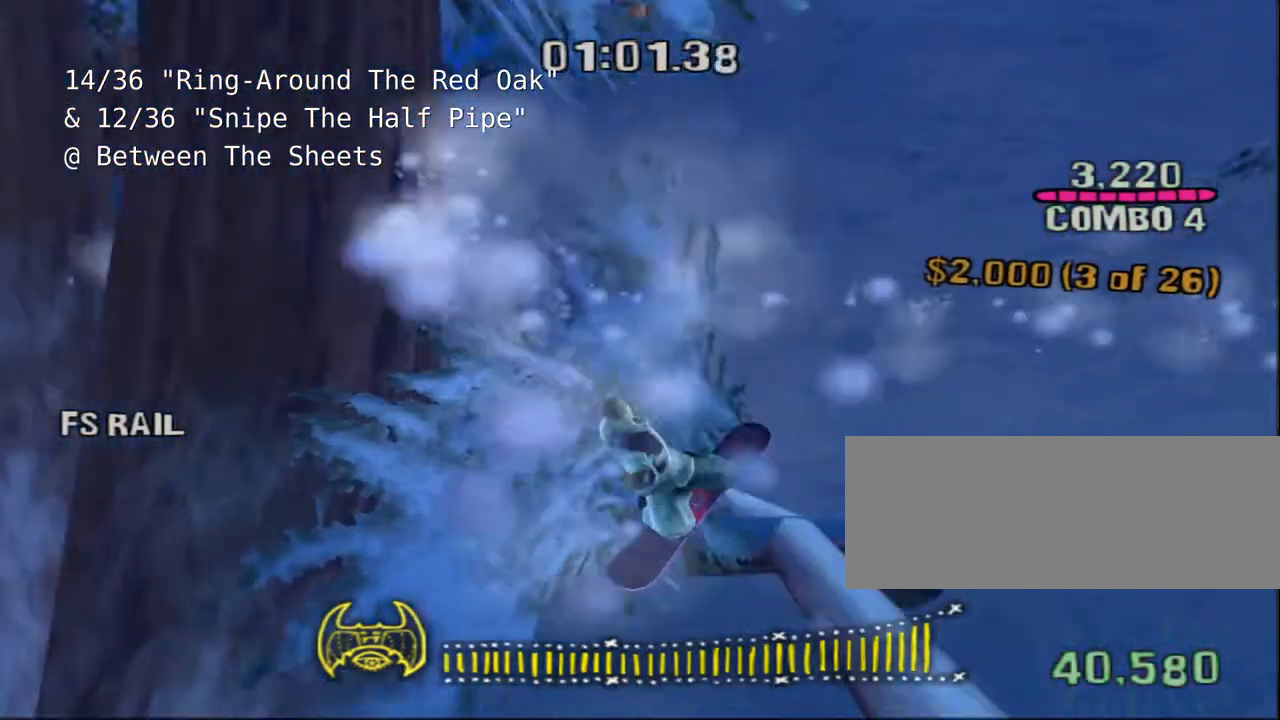
{"keys": ["shift"], "events": []}
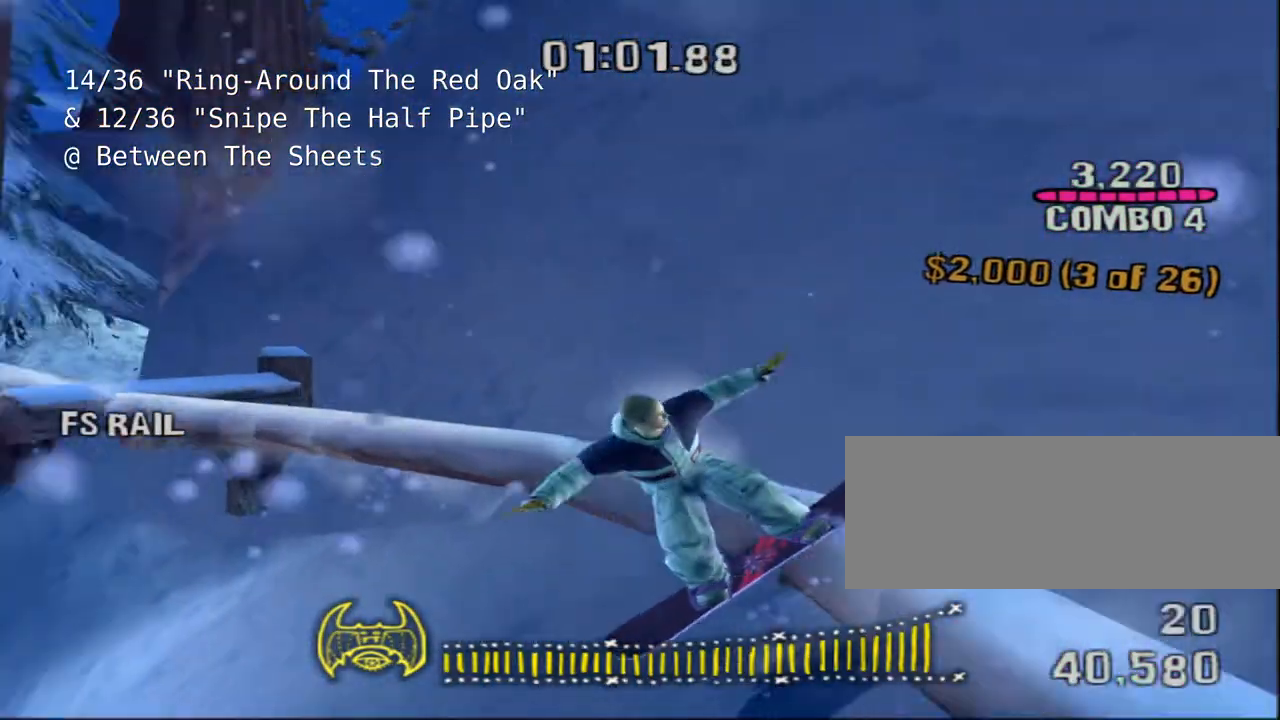
{"keys": ["a", "shift", "space"], "events": [[483, "a", "down"], [483, "space", "down"]]}
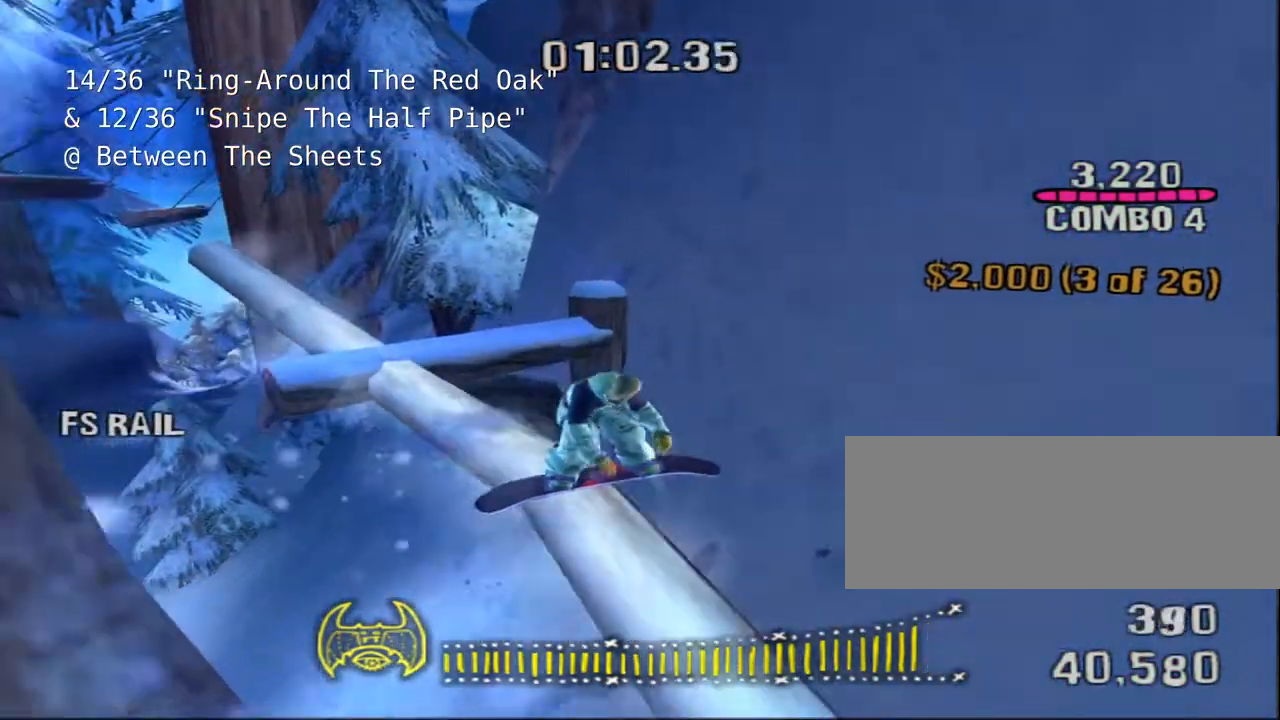
{"keys": ["a", "s", "shift"], "events": [[117, "a", "up"], [383, "a", "down"], [450, "s", "down"], [450, "space", "up"]]}
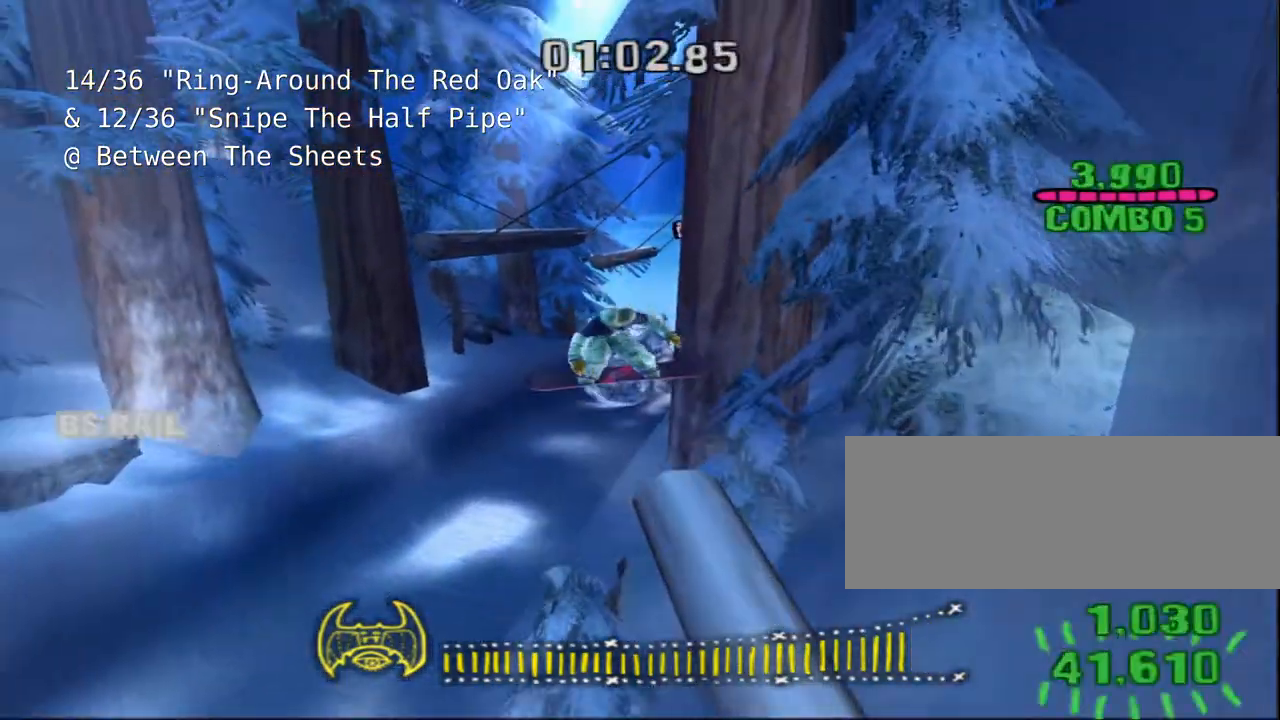
{"keys": [], "events": [[117, "a", "up"], [167, "s", "up"], [500, "shift", "up"]]}
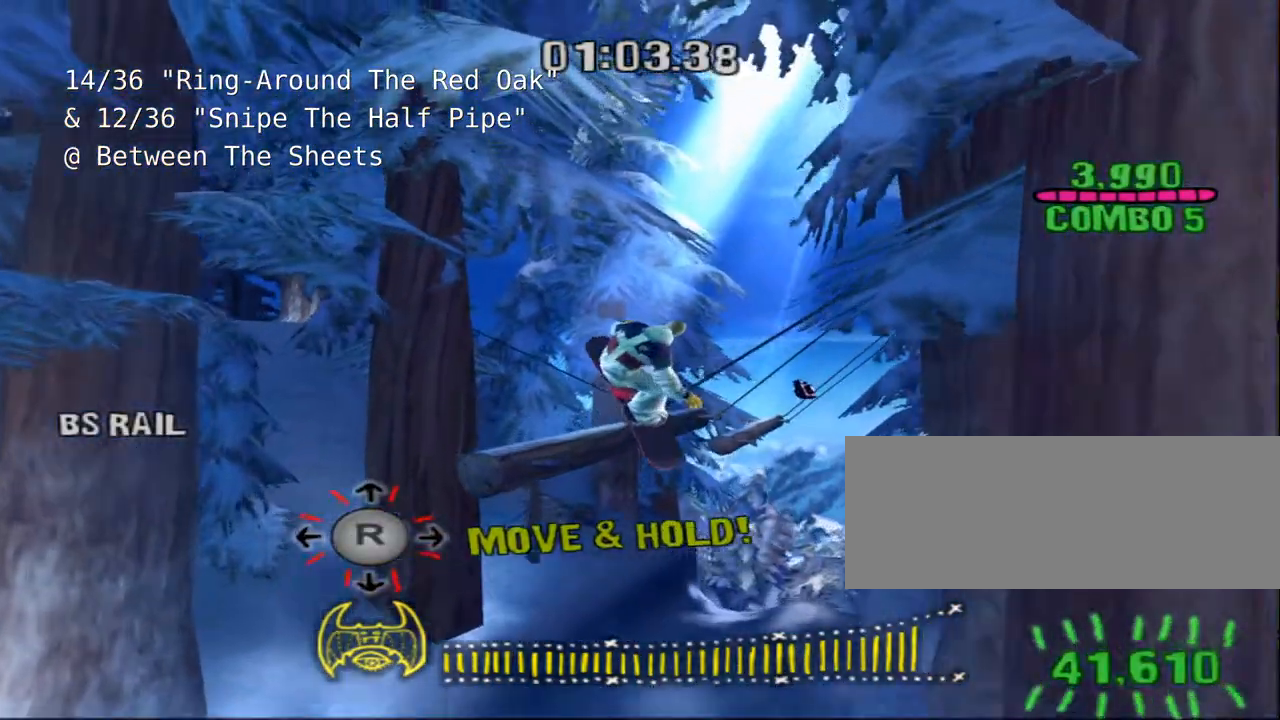
{"keys": ["w"], "events": [[500, "w", "down"]]}
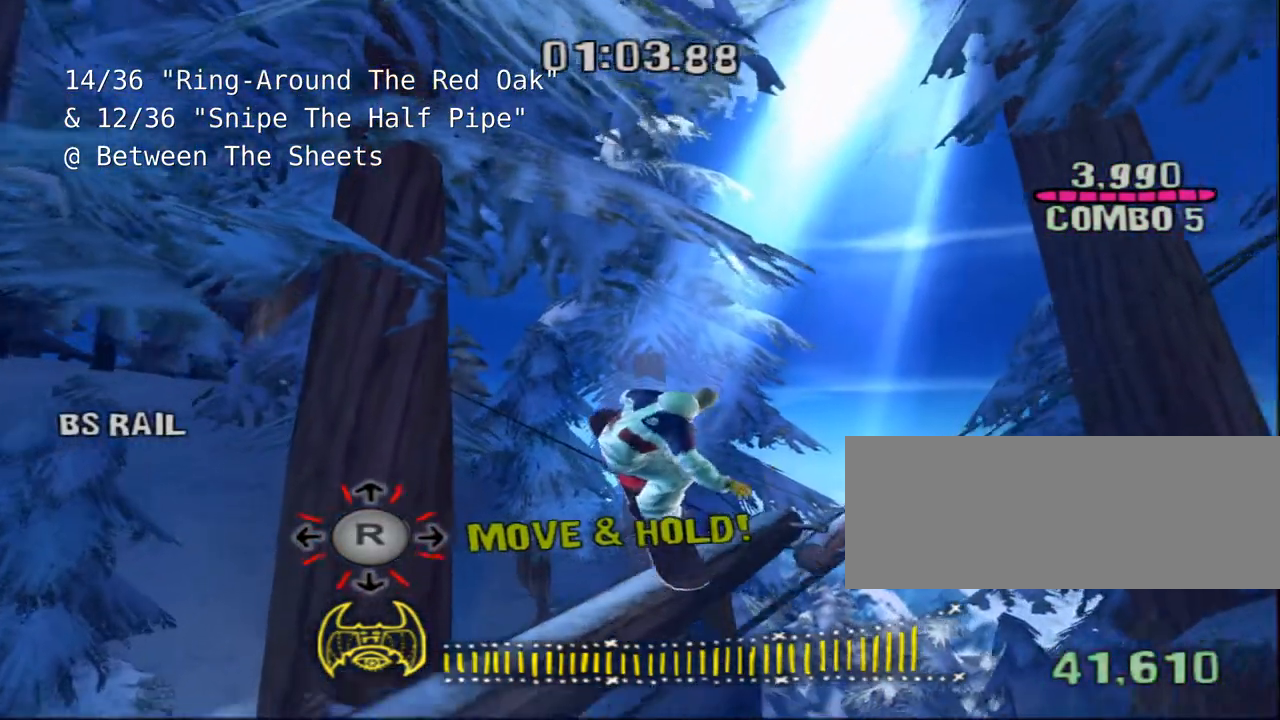
{"keys": ["s"]}
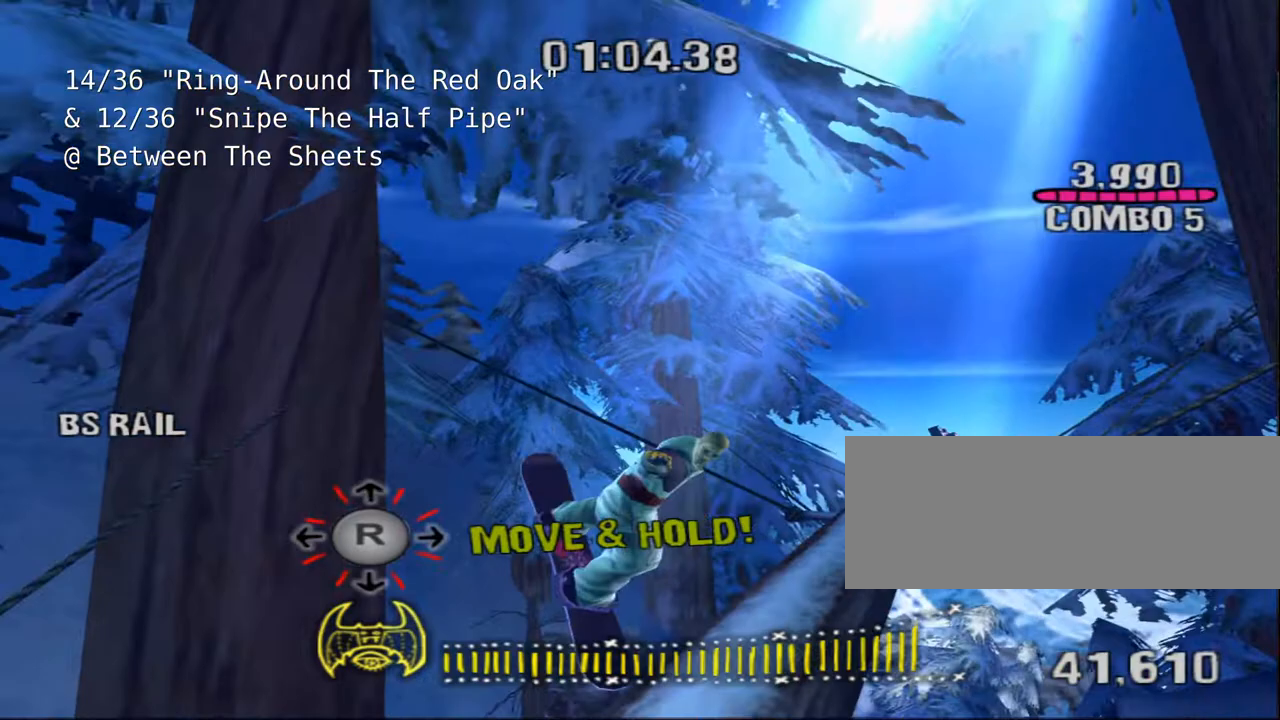
{"keys": []}
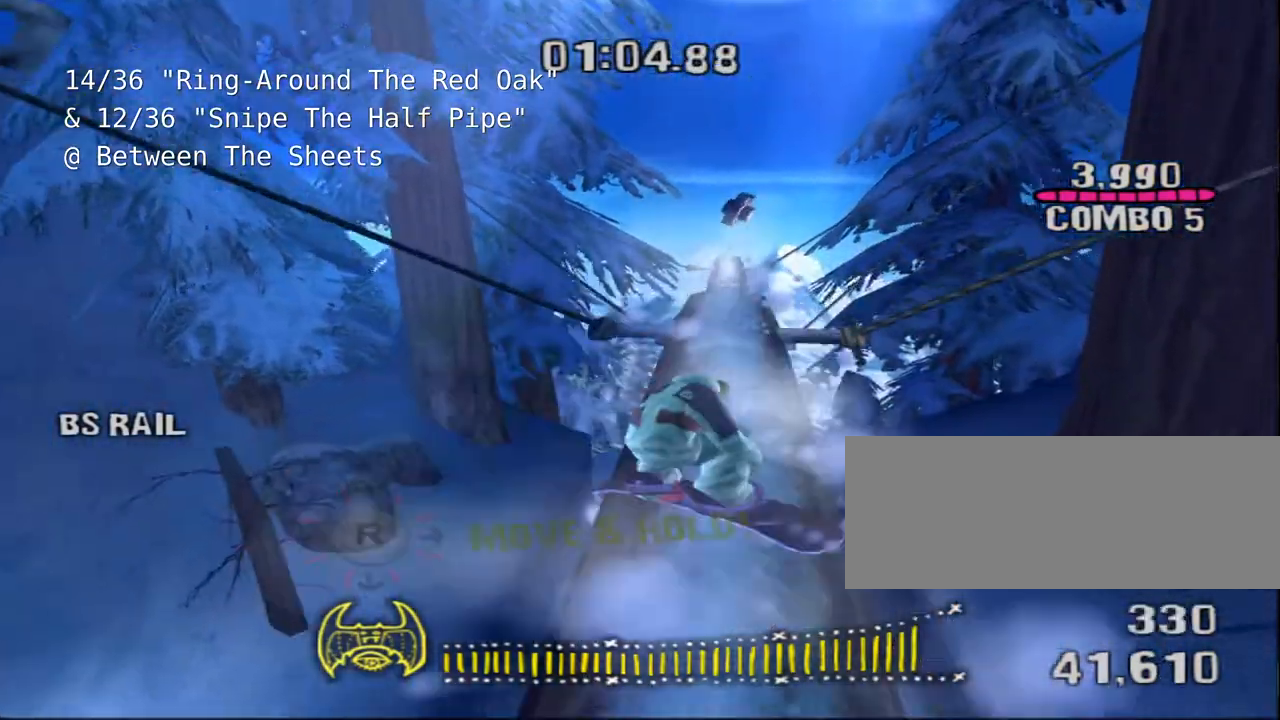
{"keys": ["d", "shift"], "events": [[33, "shift", "down"], [500, "d", "down"]]}
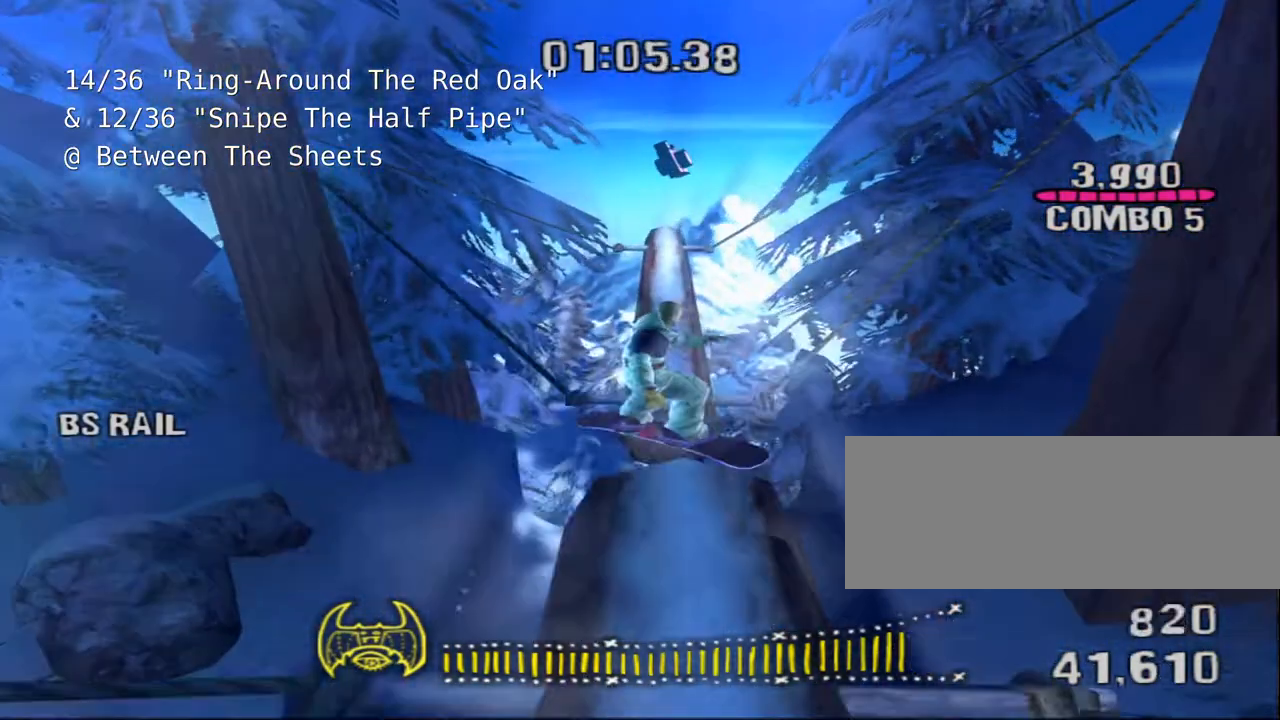
{"keys": ["a", "shift"], "events": [[100, "d", "up"], [433, "a", "down"]]}
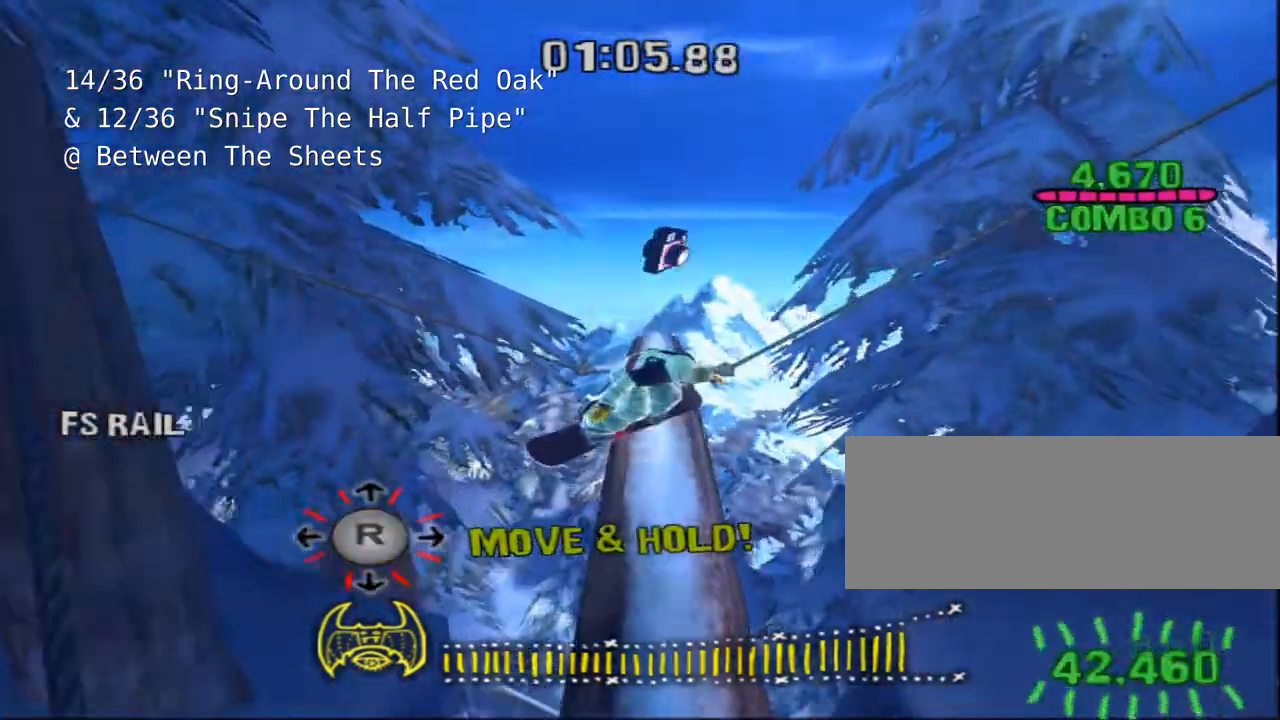
{"keys": ["shift", "space"], "events": [[150, "a", "up"], [283, "space", "down"]]}
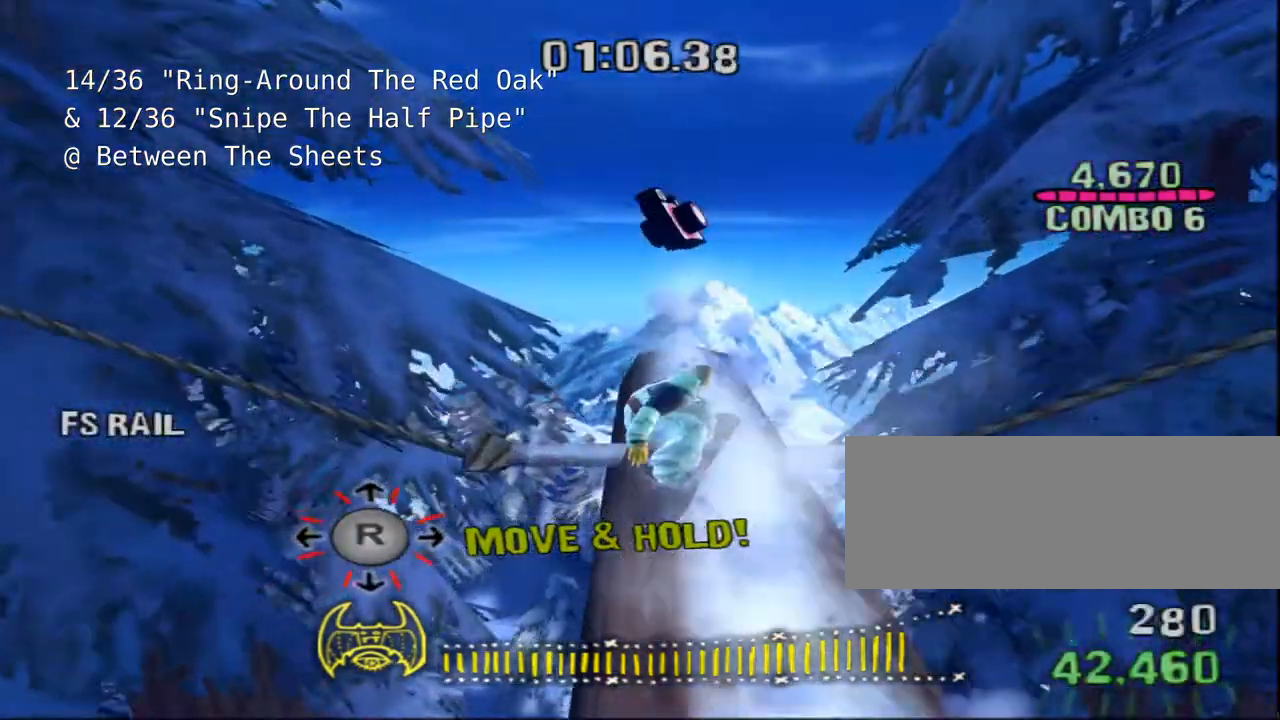
{"keys": ["shift"], "events": [[483, "space", "up"]]}
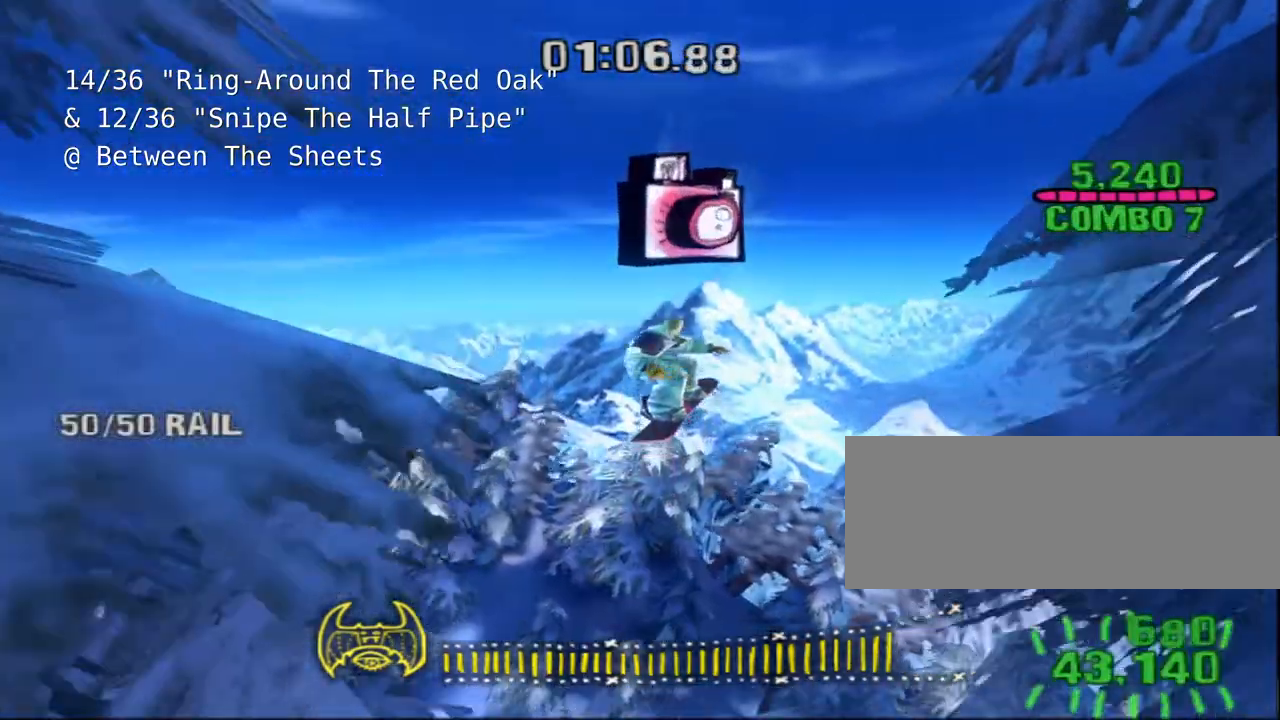
{"keys": ["shift"]}
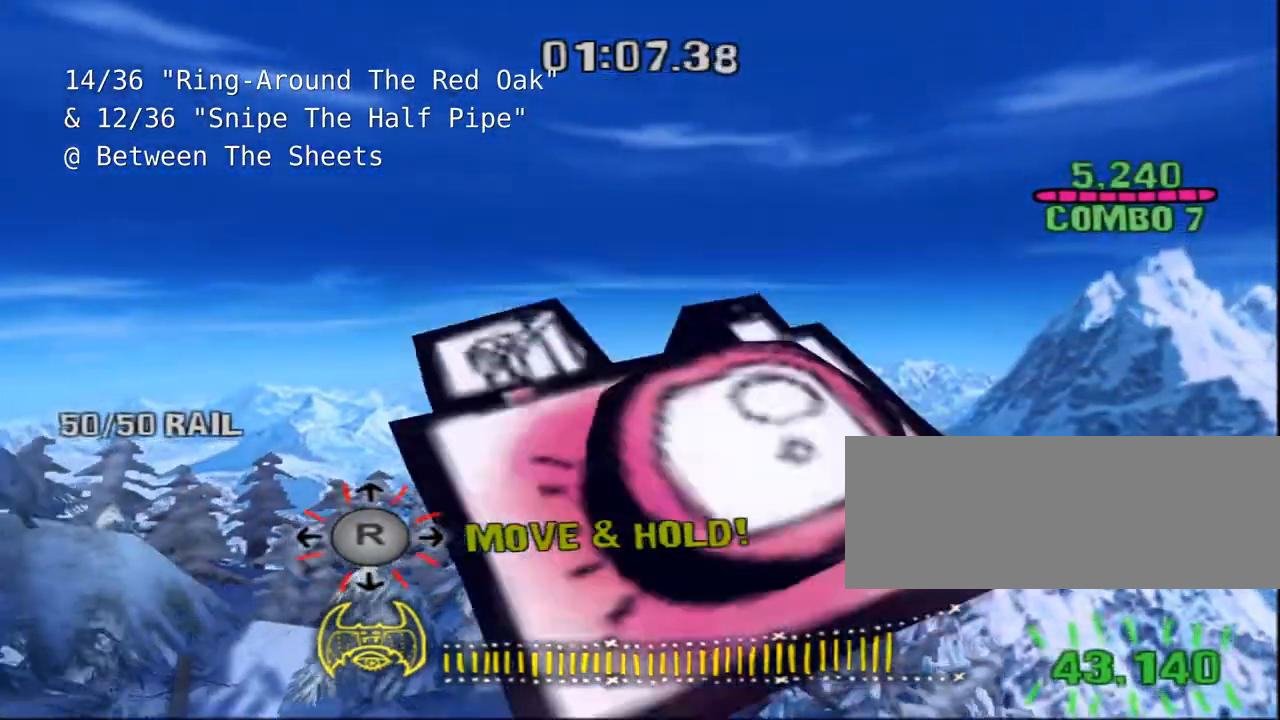
{"keys": ["shift"]}
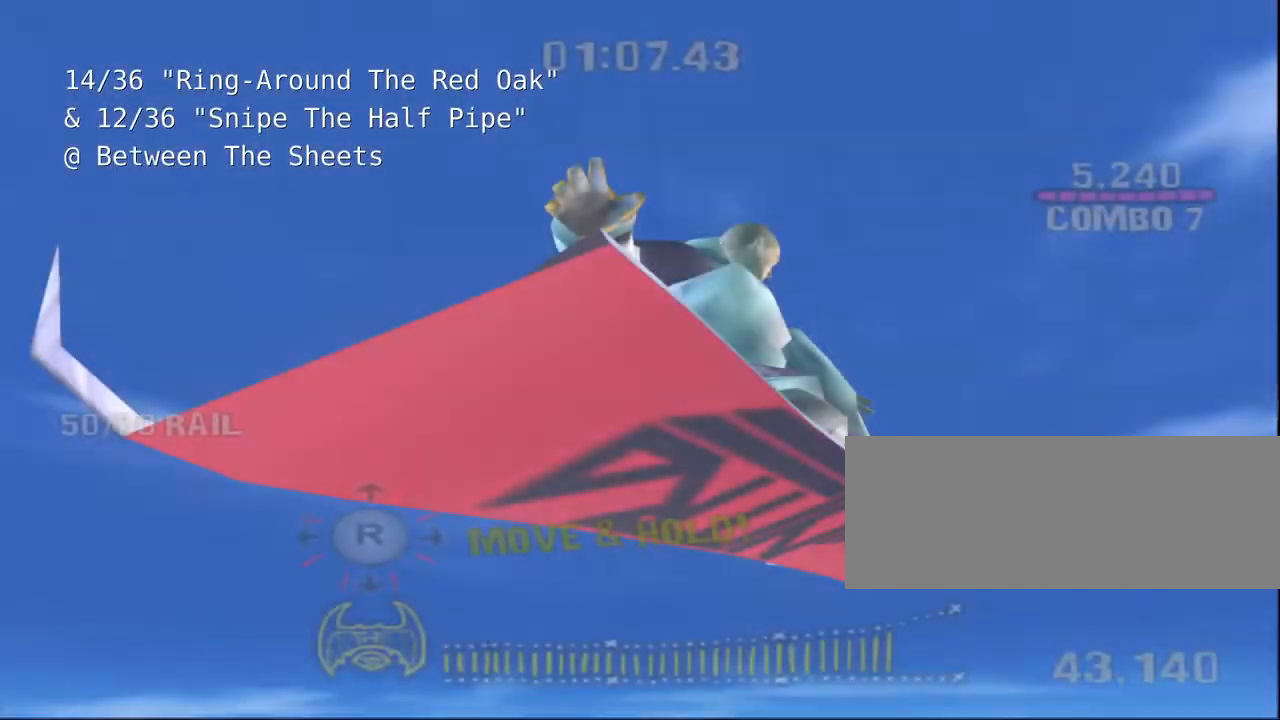
{"keys": ["shift"], "events": []}
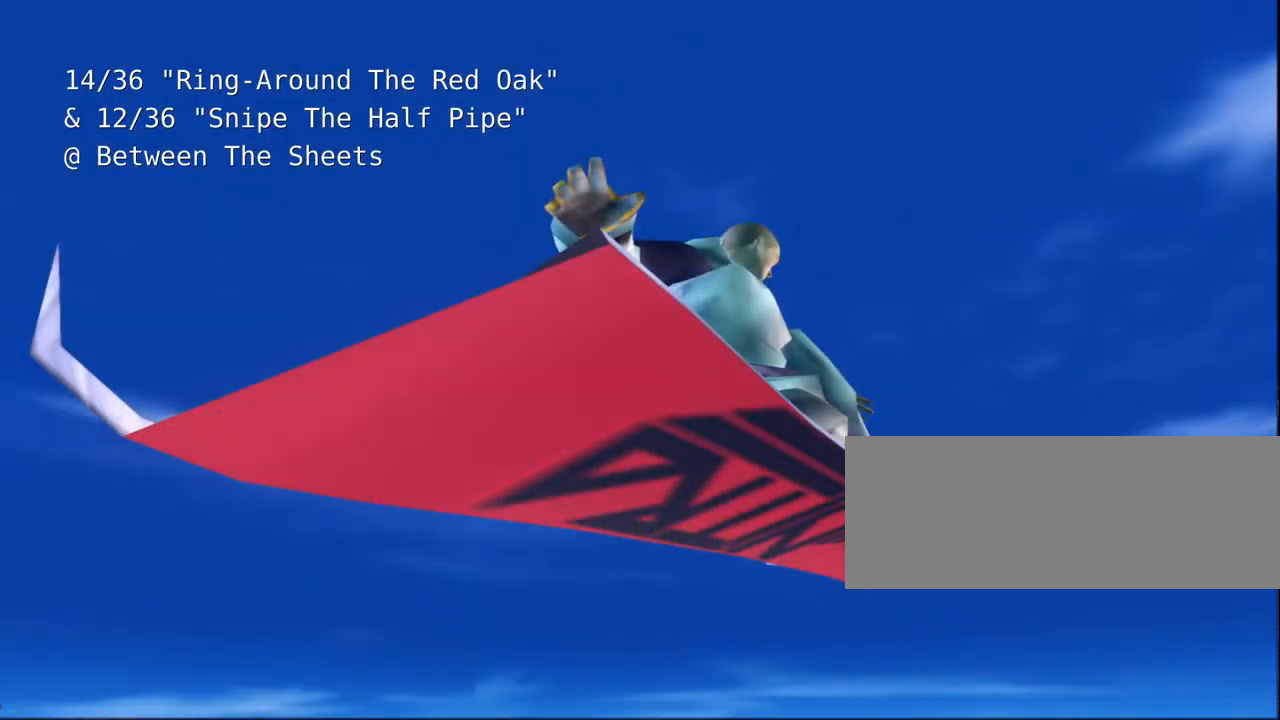
{"keys": ["shift"], "events": []}
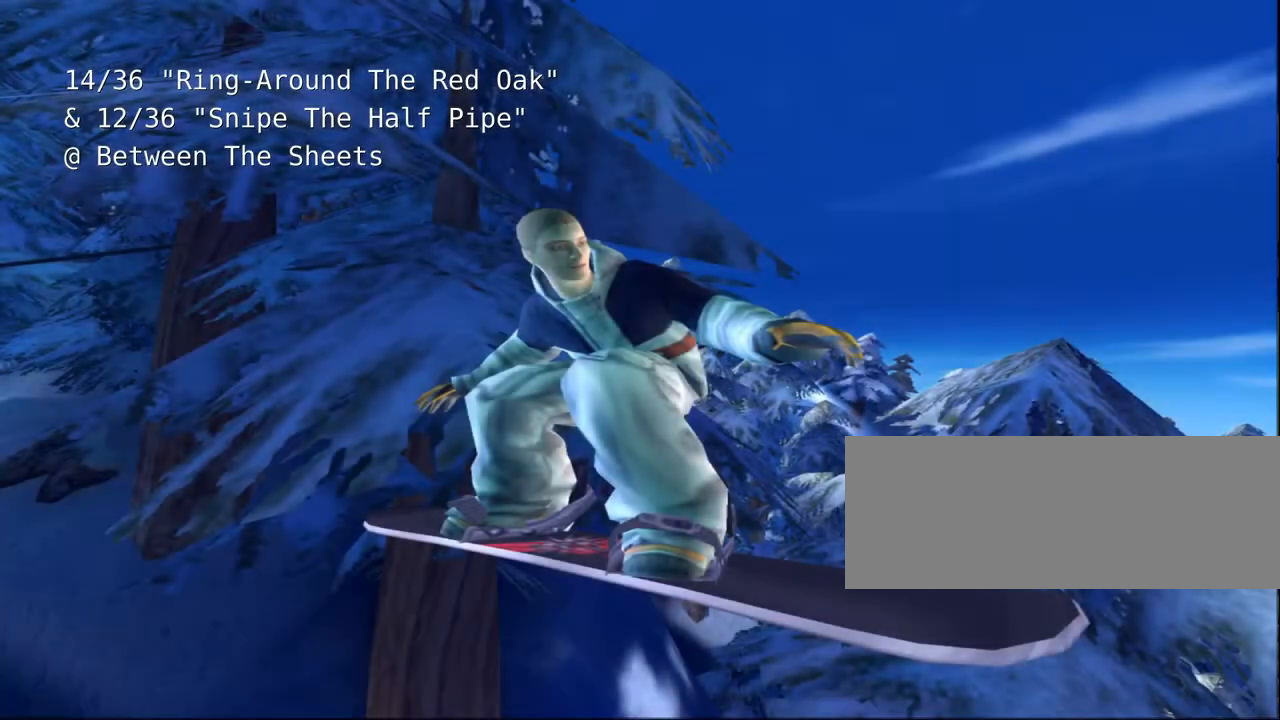
{"keys": ["shift"], "events": []}
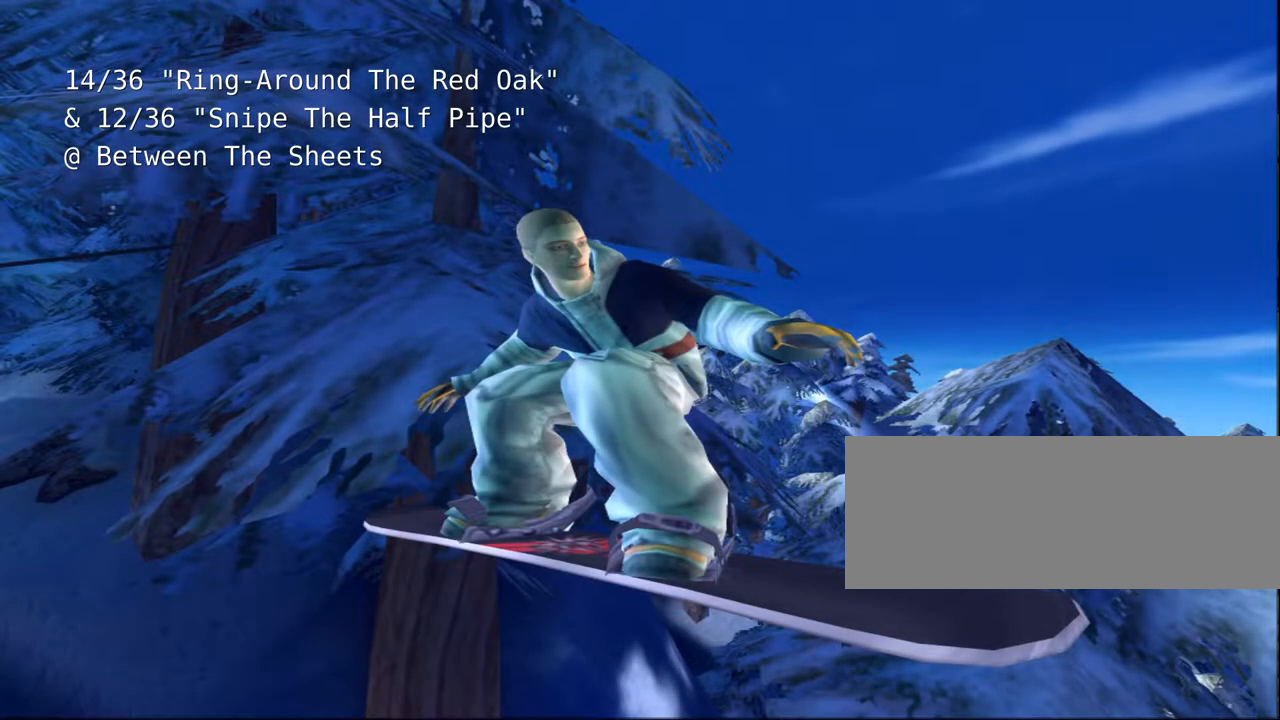
{"keys": ["shift"]}
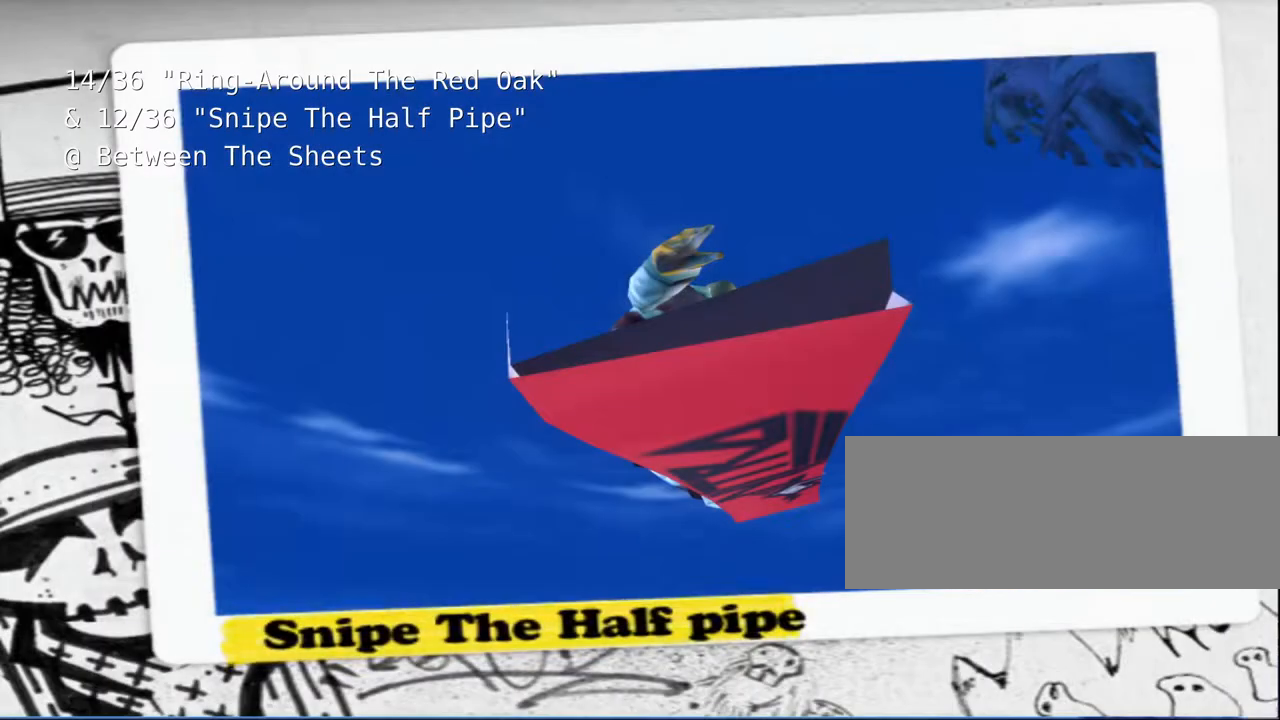
{"keys": ["shift"], "events": []}
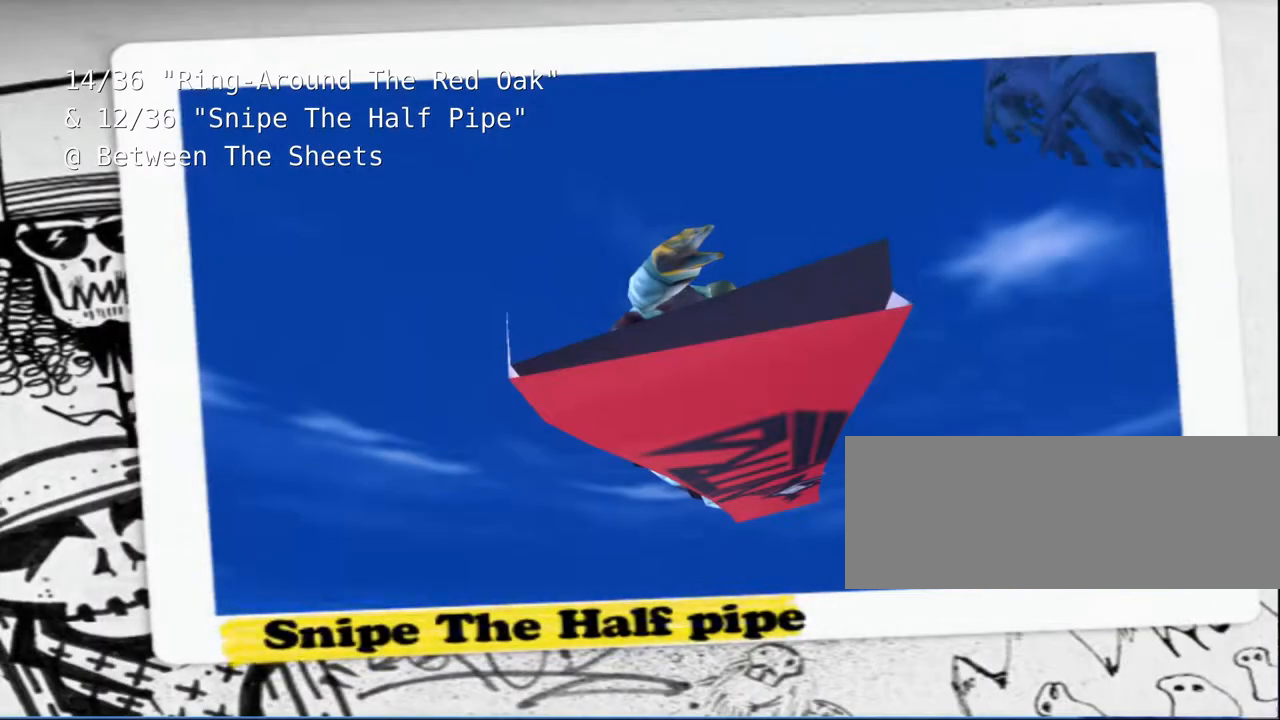
{"keys": ["shift"], "events": []}
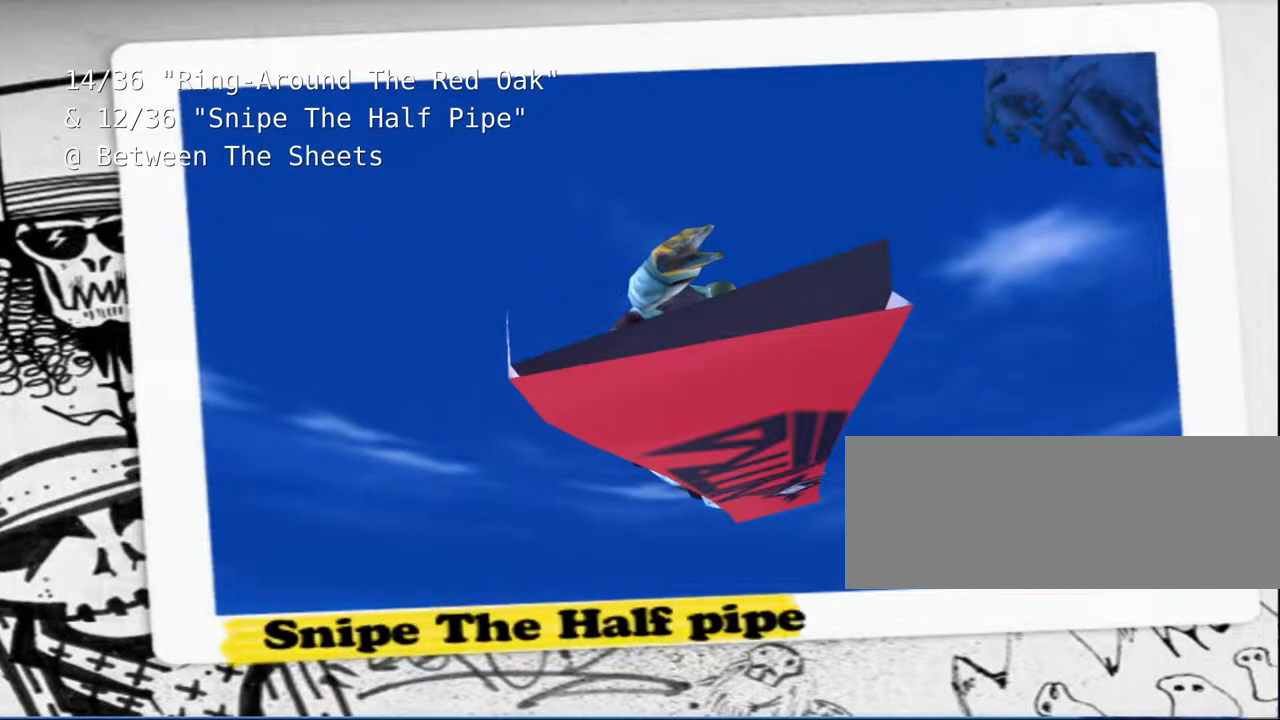
{"keys": [], "events": [[217, "shift", "up"]]}
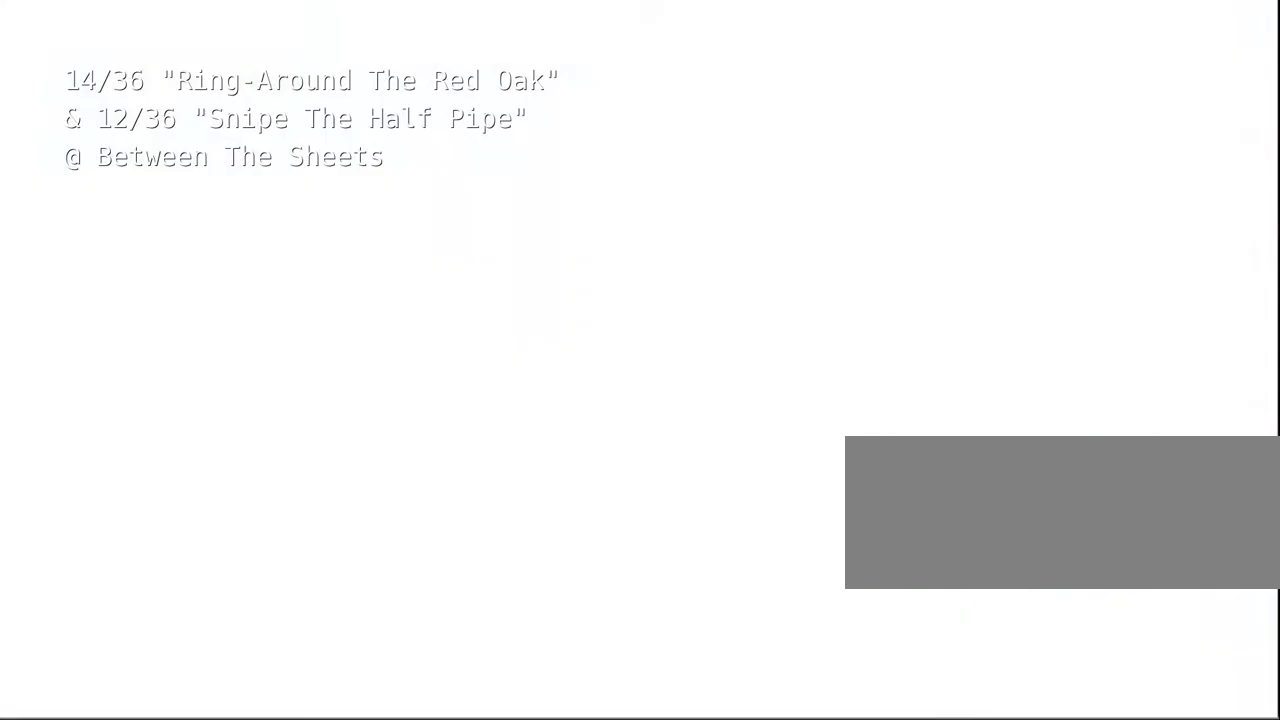
{"keys": [], "events": []}
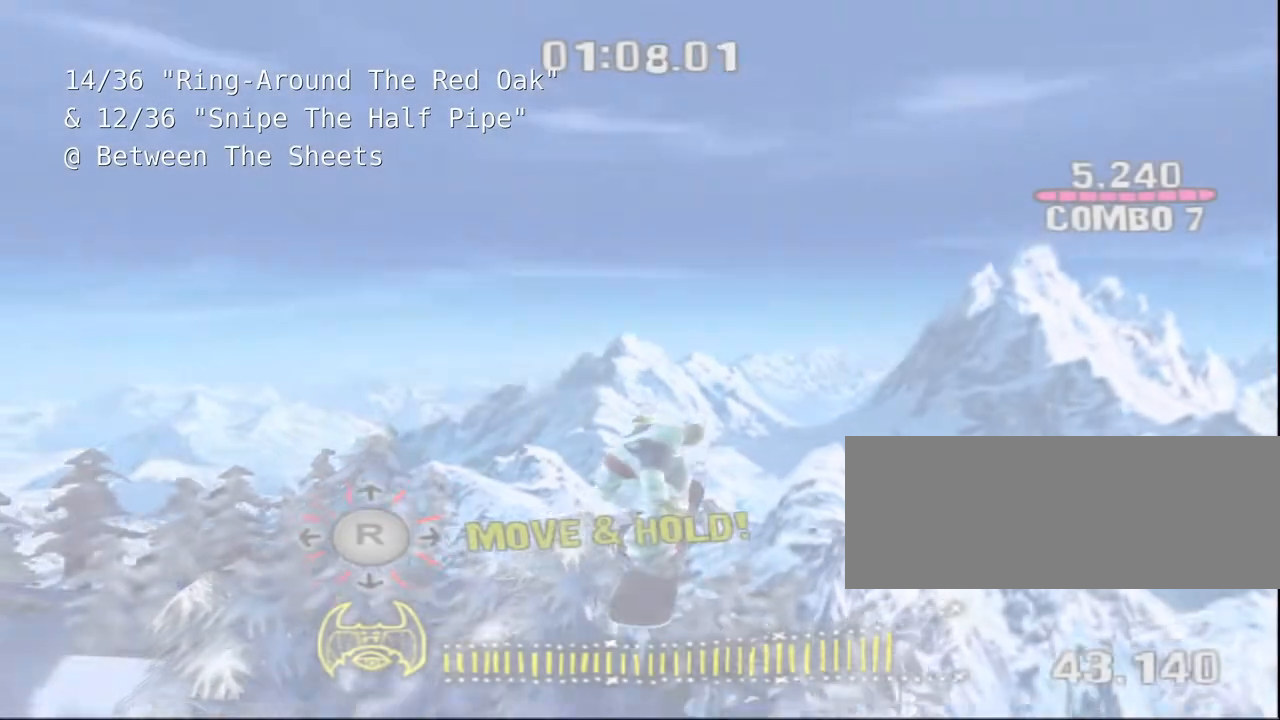
{"keys": [], "events": []}